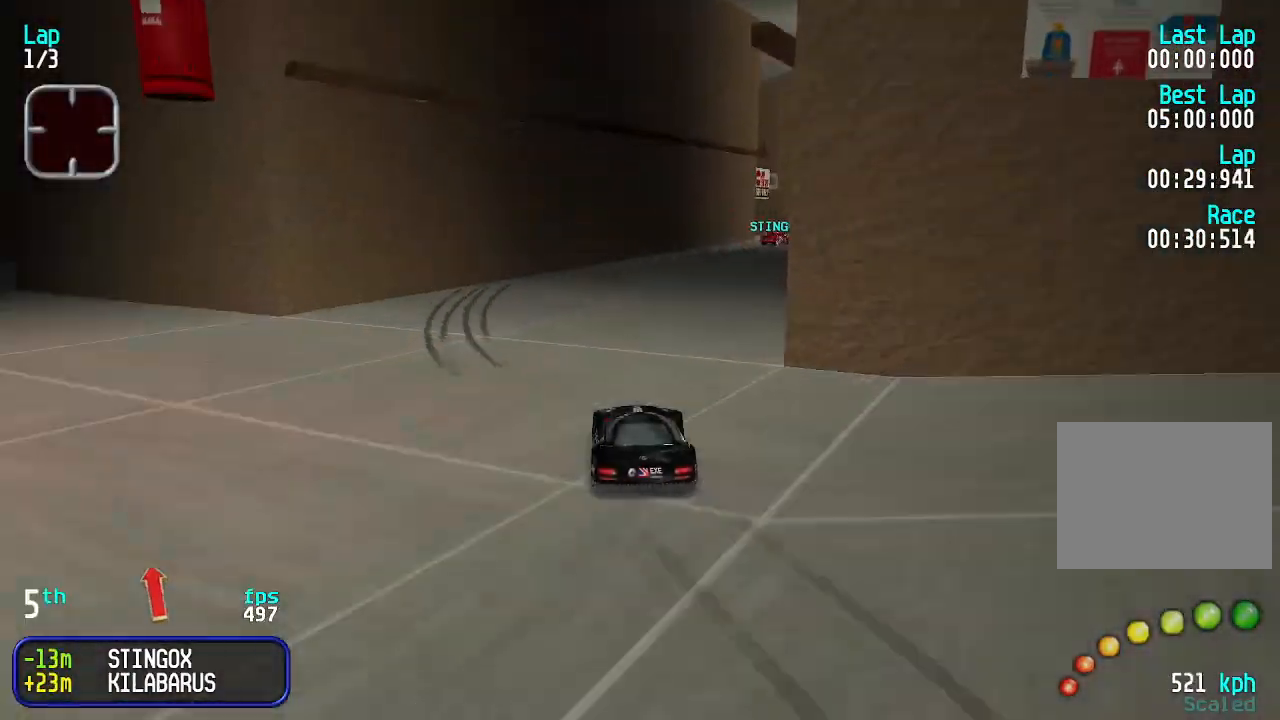
Gameplay with keyboard; each line is a JSON object with the keys held at the frame after it. "events" lists presses ("down") and releases ("up") of "down", "left", "right" and "up" between this image and that frame as [ms after this image, input, new state], when the widget could be followed in between. No other keys are recorded. Mouse input is not recorded.
{"keys": ["right", "up"], "events": [[133, "right", "down"]]}
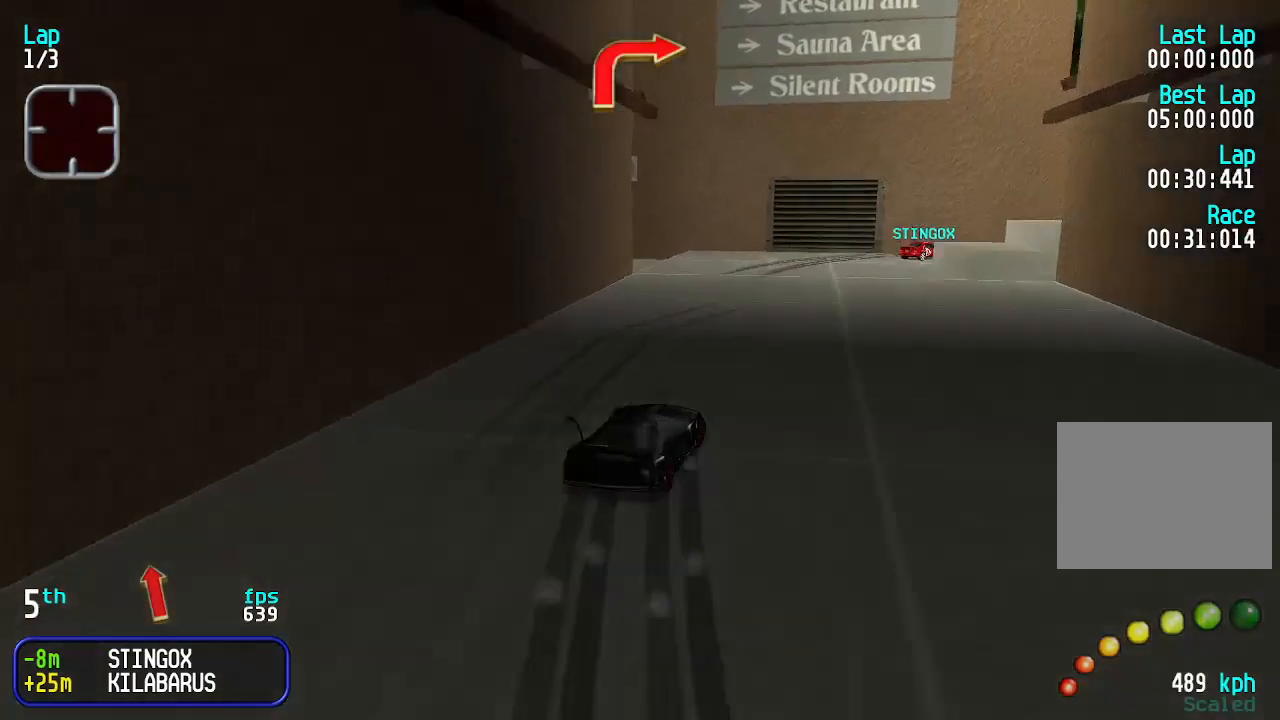
{"keys": ["right", "up"], "events": [[133, "right", "up"], [233, "down", "down"], [233, "up", "up"], [333, "right", "down"], [400, "down", "up"], [500, "up", "down"]]}
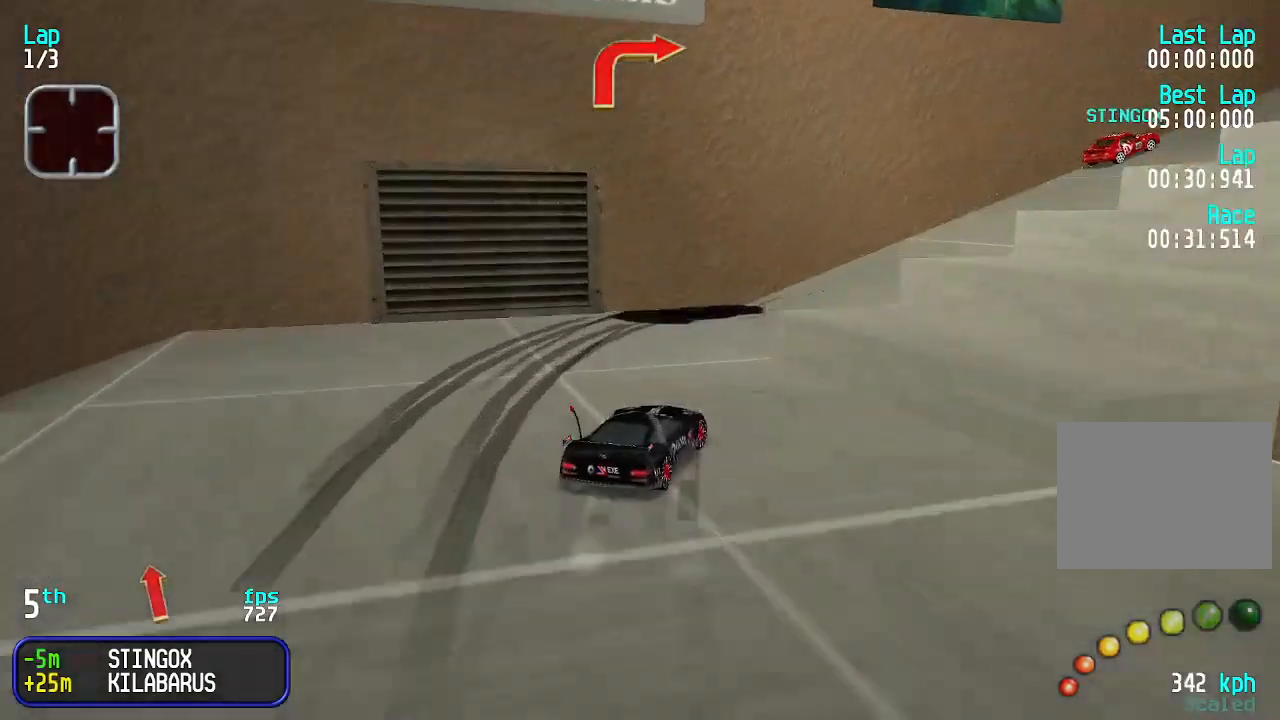
{"keys": ["right", "up"], "events": [[333, "right", "up"], [500, "right", "down"]]}
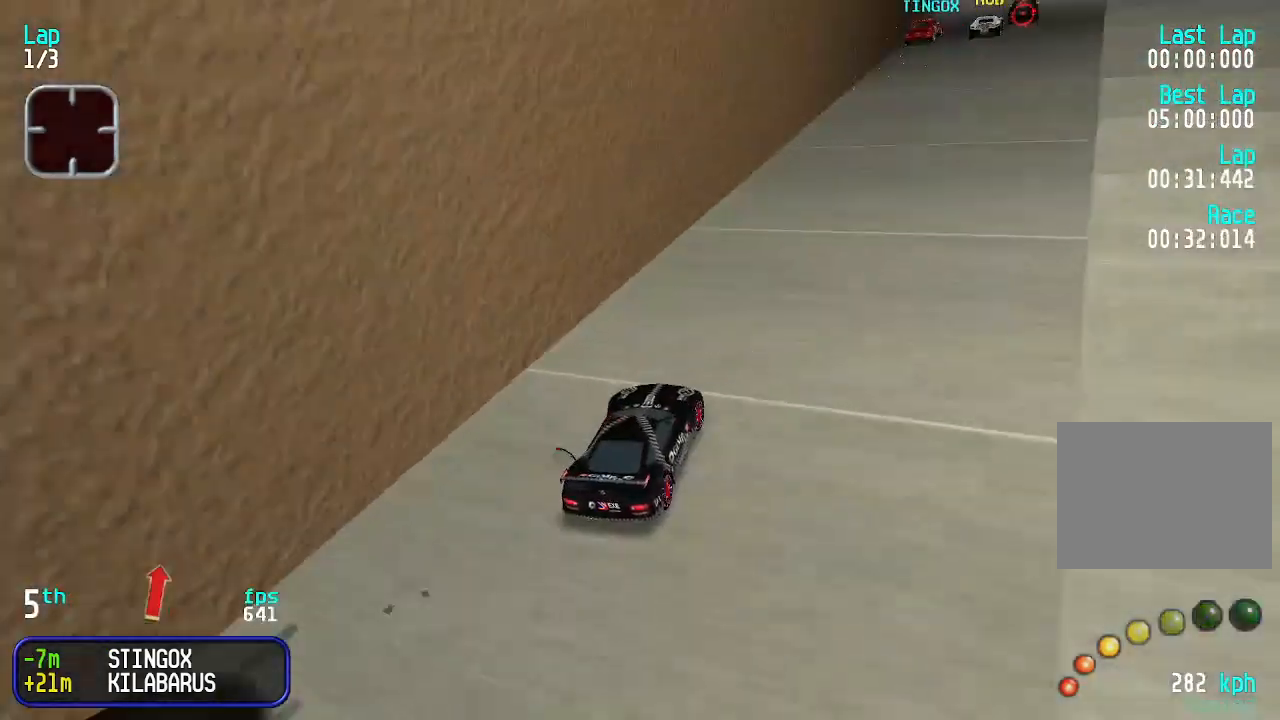
{"keys": ["up"], "events": [[33, "right", "up"], [200, "right", "down"], [233, "right", "up"], [433, "right", "down"], [500, "right", "up"]]}
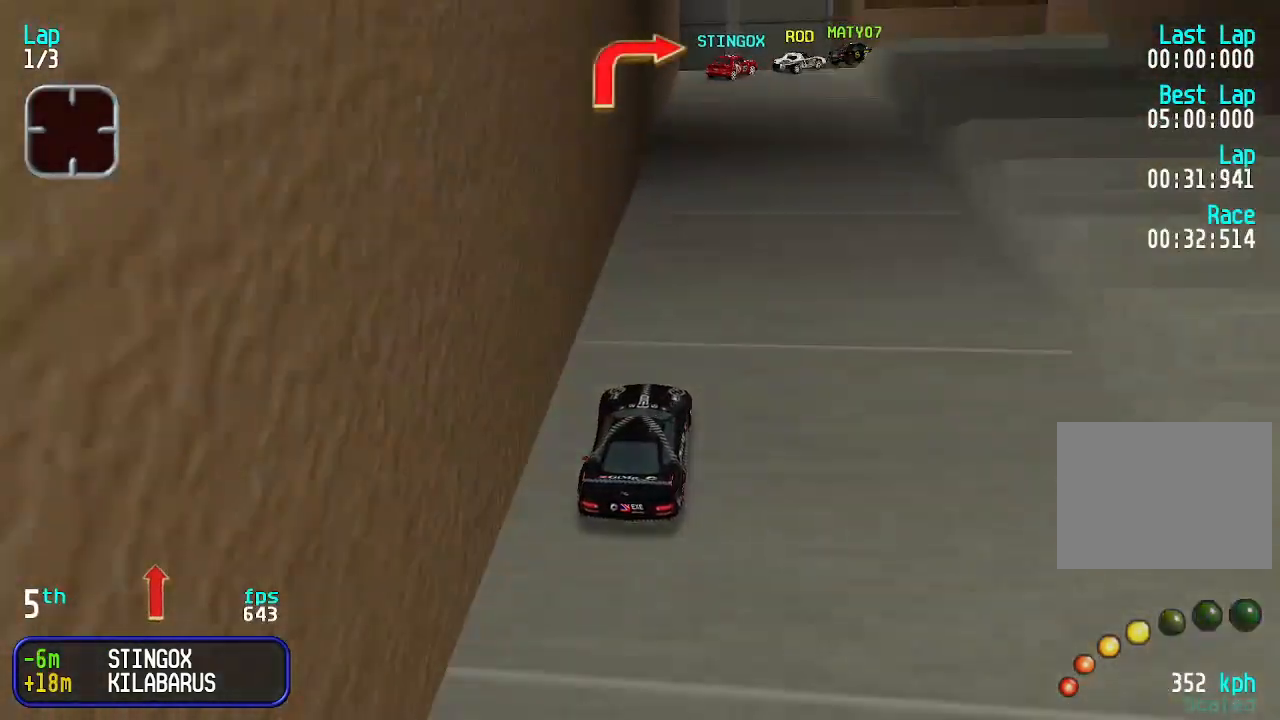
{"keys": ["right"], "events": [[300, "up", "up"], [366, "down", "down"], [400, "right", "down"], [500, "down", "up"]]}
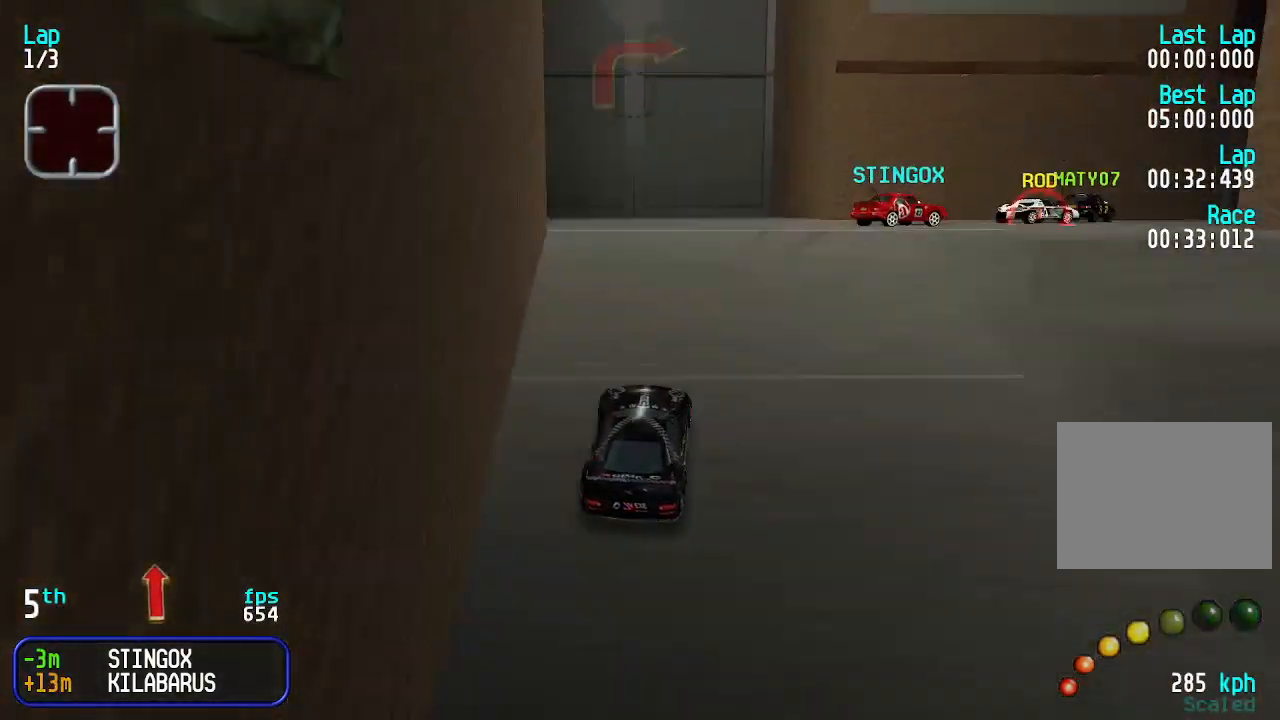
{"keys": ["up"], "events": [[100, "up", "down"], [200, "up", "up"], [300, "up", "down"], [400, "right", "up"]]}
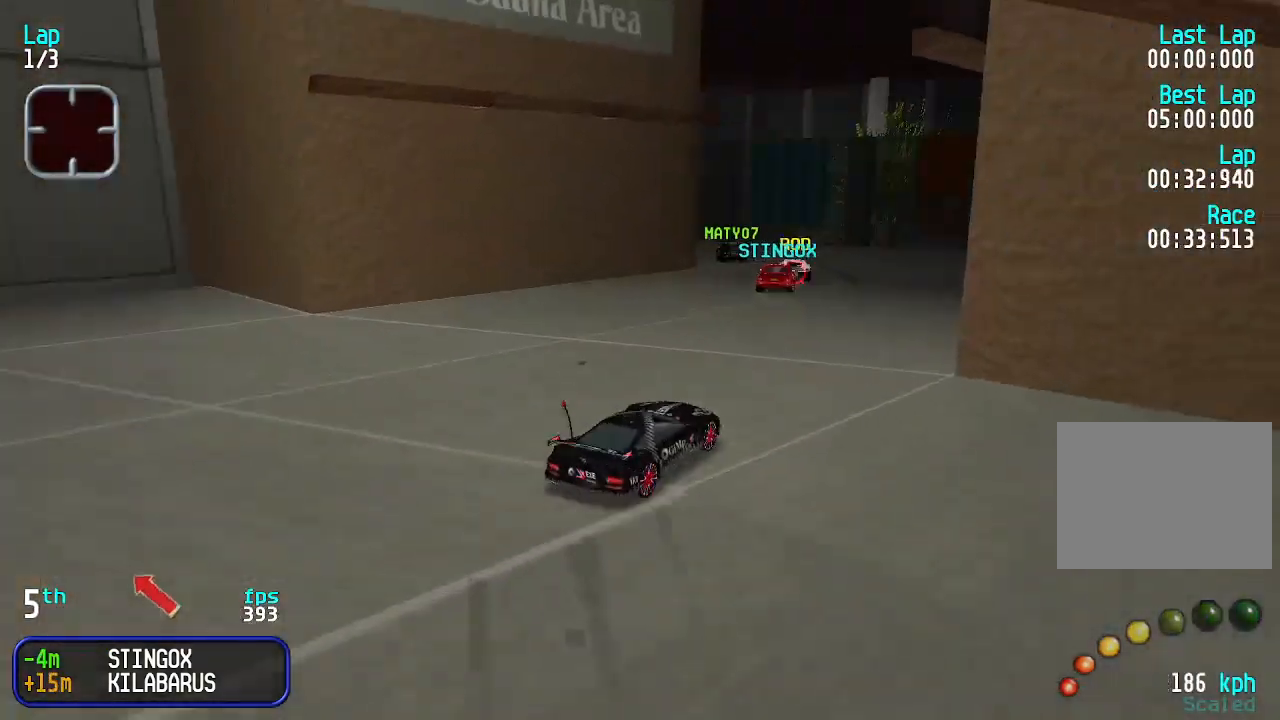
{"keys": ["up"], "events": [[166, "left", "down"], [500, "left", "up"]]}
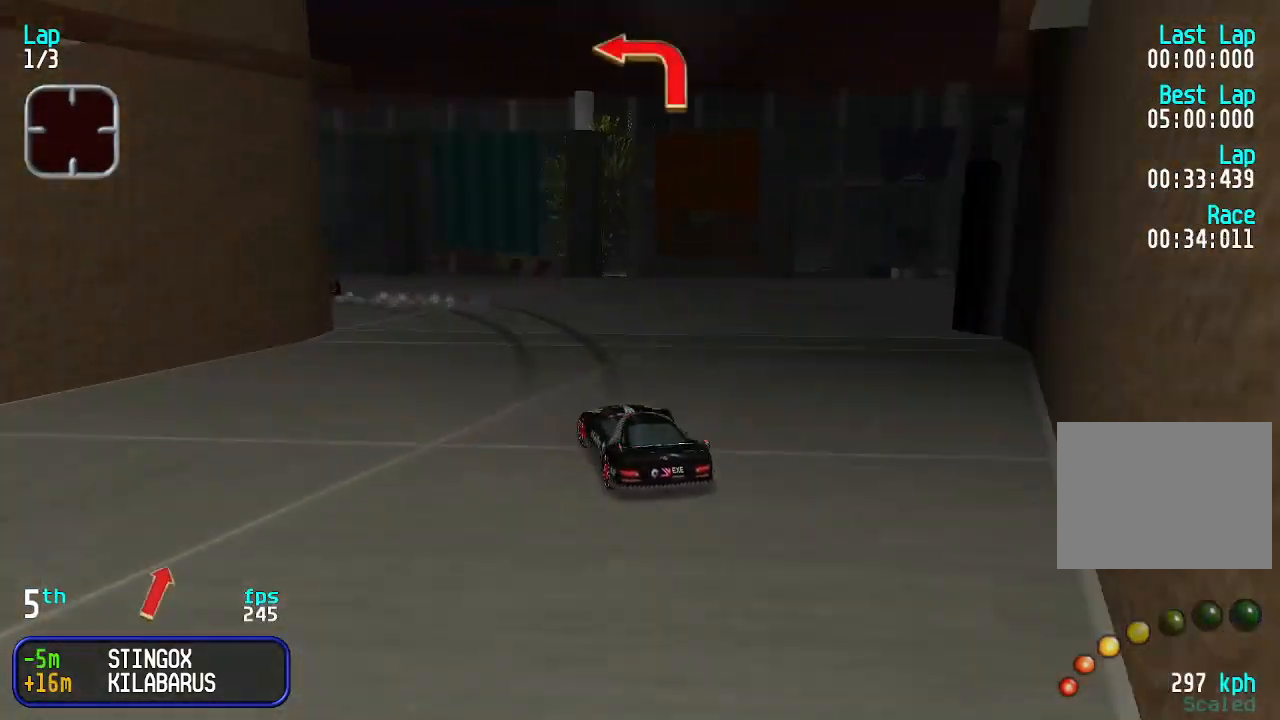
{"keys": ["left", "up"], "events": [[100, "left", "down"]]}
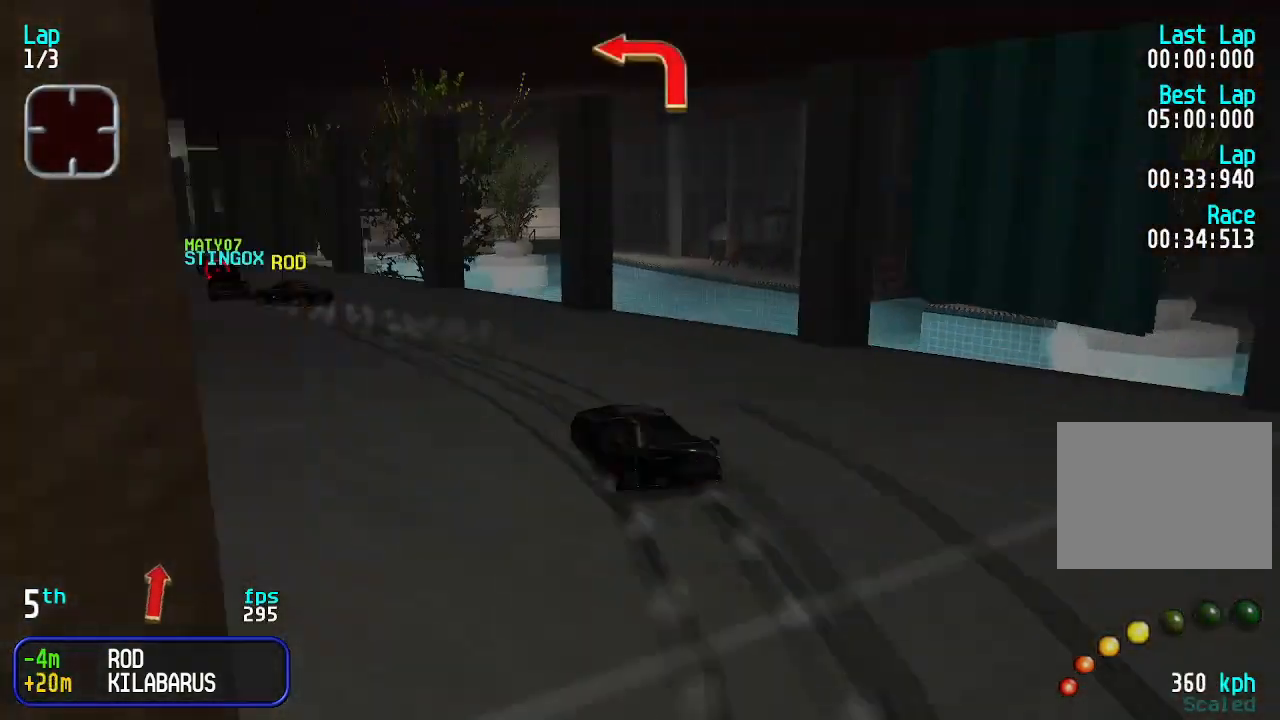
{"keys": ["up"], "events": [[66, "left", "up"], [166, "left", "down"], [266, "left", "up"], [366, "left", "down"], [400, "left", "up"]]}
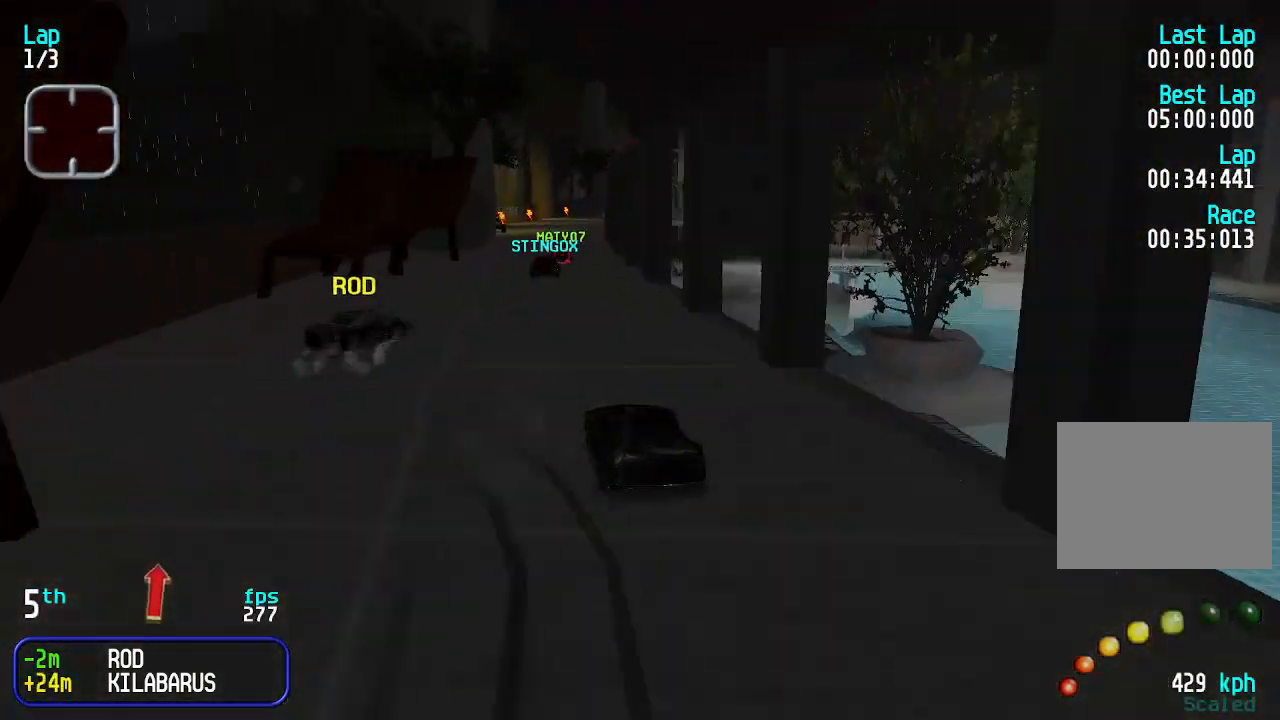
{"keys": ["up"], "events": [[100, "right", "down"], [133, "right", "up"]]}
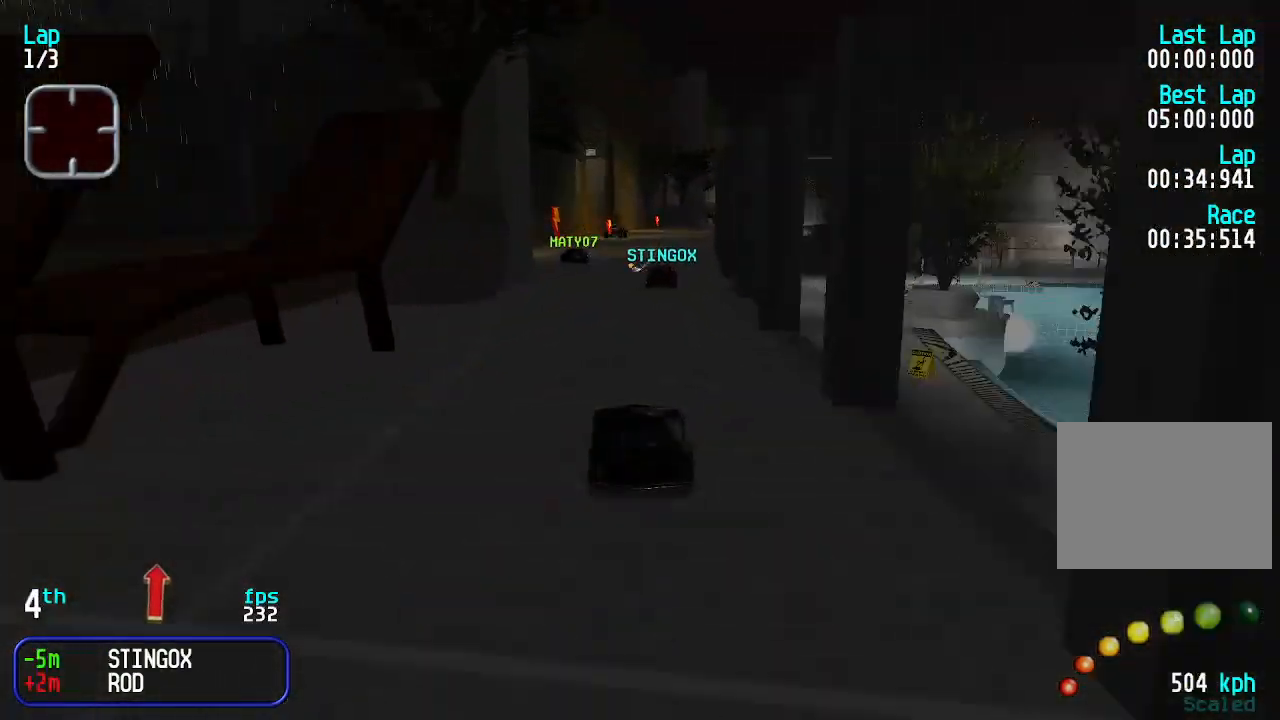
{"keys": ["up"], "events": [[333, "left", "down"], [366, "left", "up"]]}
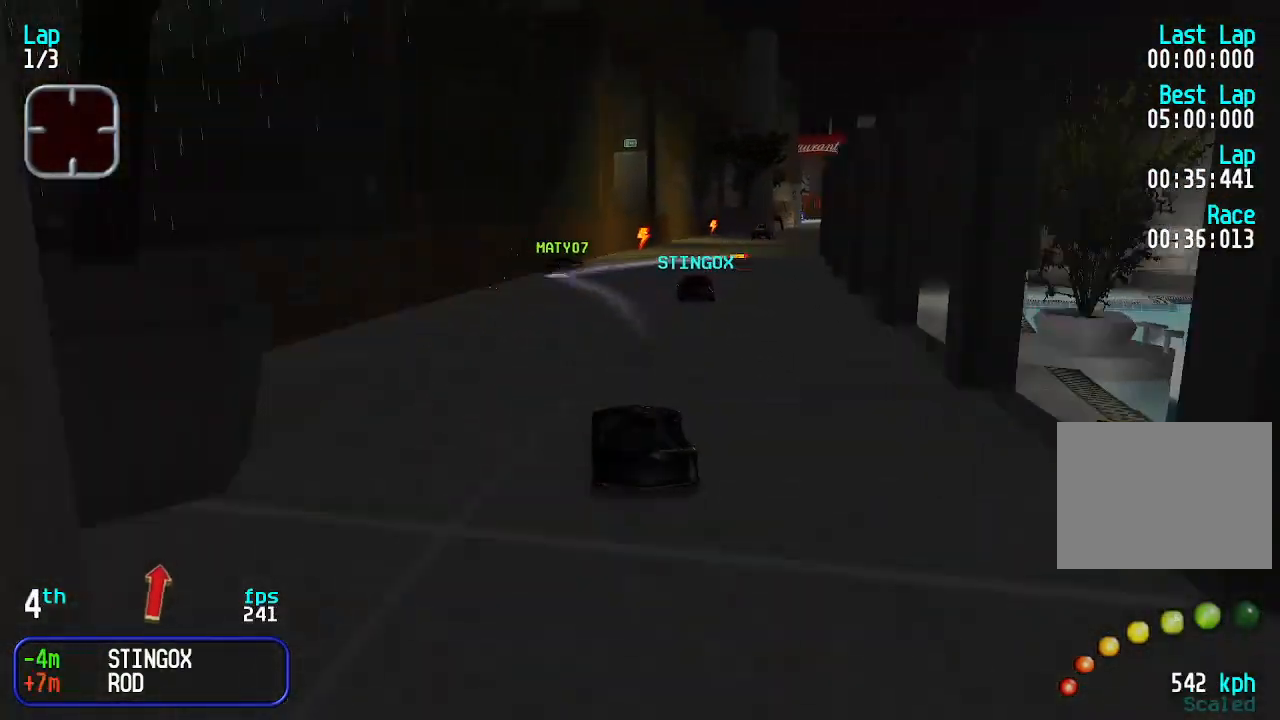
{"keys": ["up"], "events": [[266, "right", "down"], [300, "right", "up"], [400, "right", "down"], [433, "right", "up"]]}
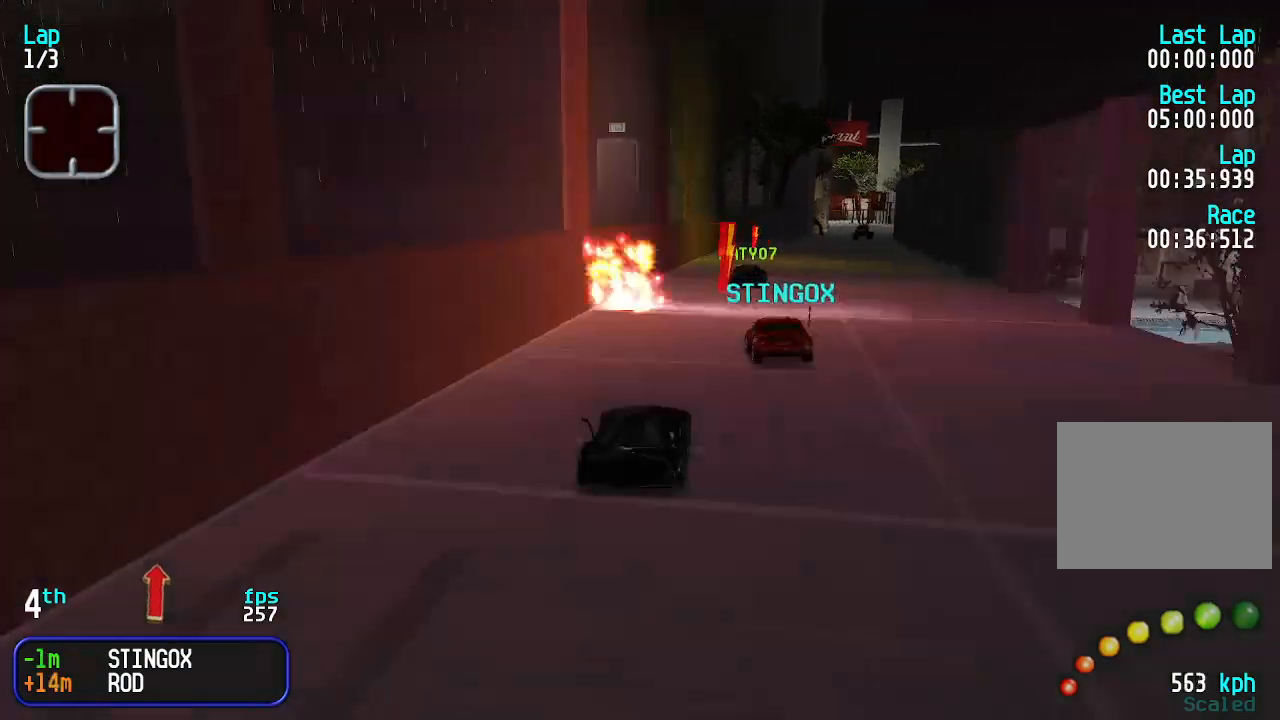
{"keys": ["up"], "events": [[33, "right", "down"], [66, "right", "up"], [333, "right", "down"], [366, "right", "up"]]}
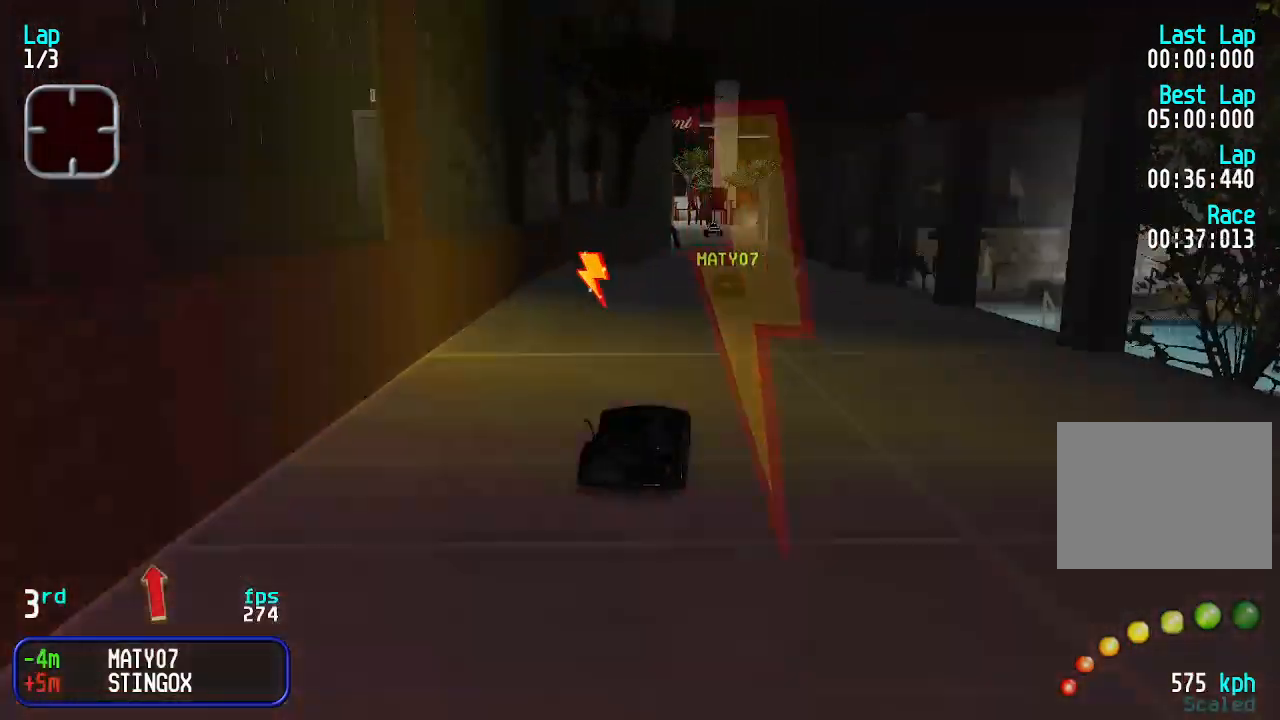
{"keys": ["up"], "events": [[100, "right", "down"], [133, "right", "up"]]}
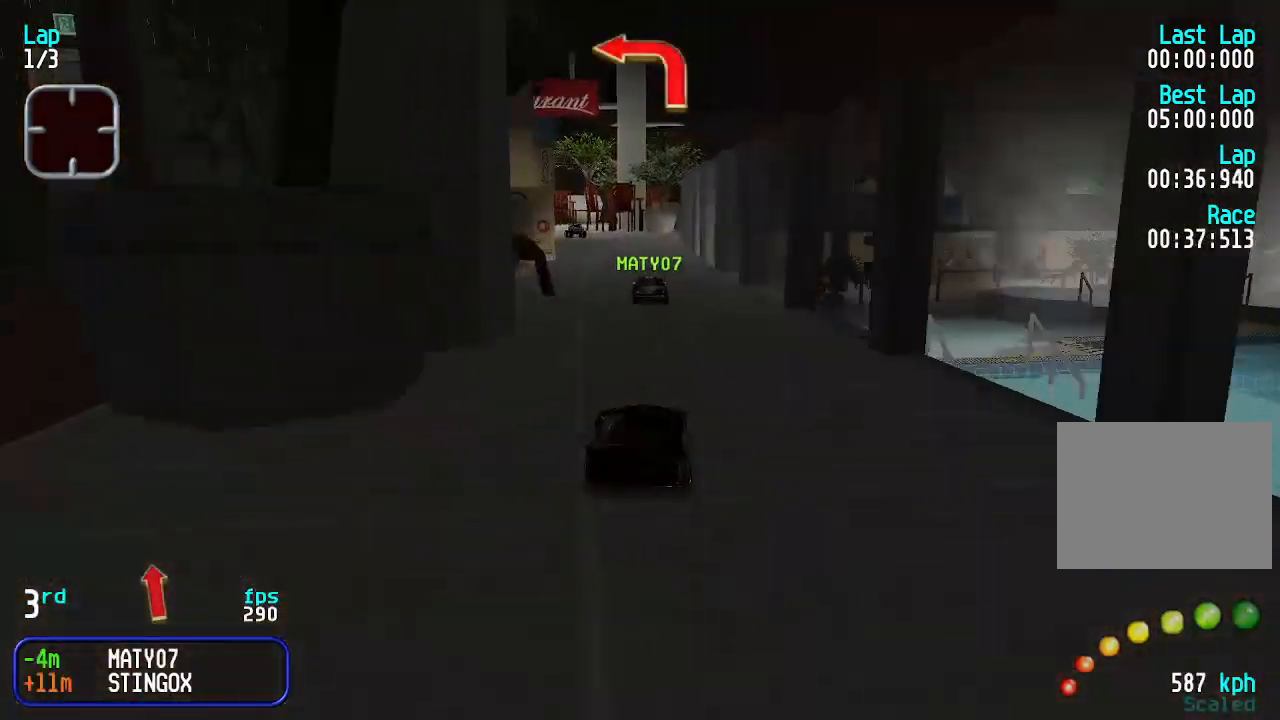
{"keys": ["left", "up"], "events": [[500, "left", "down"]]}
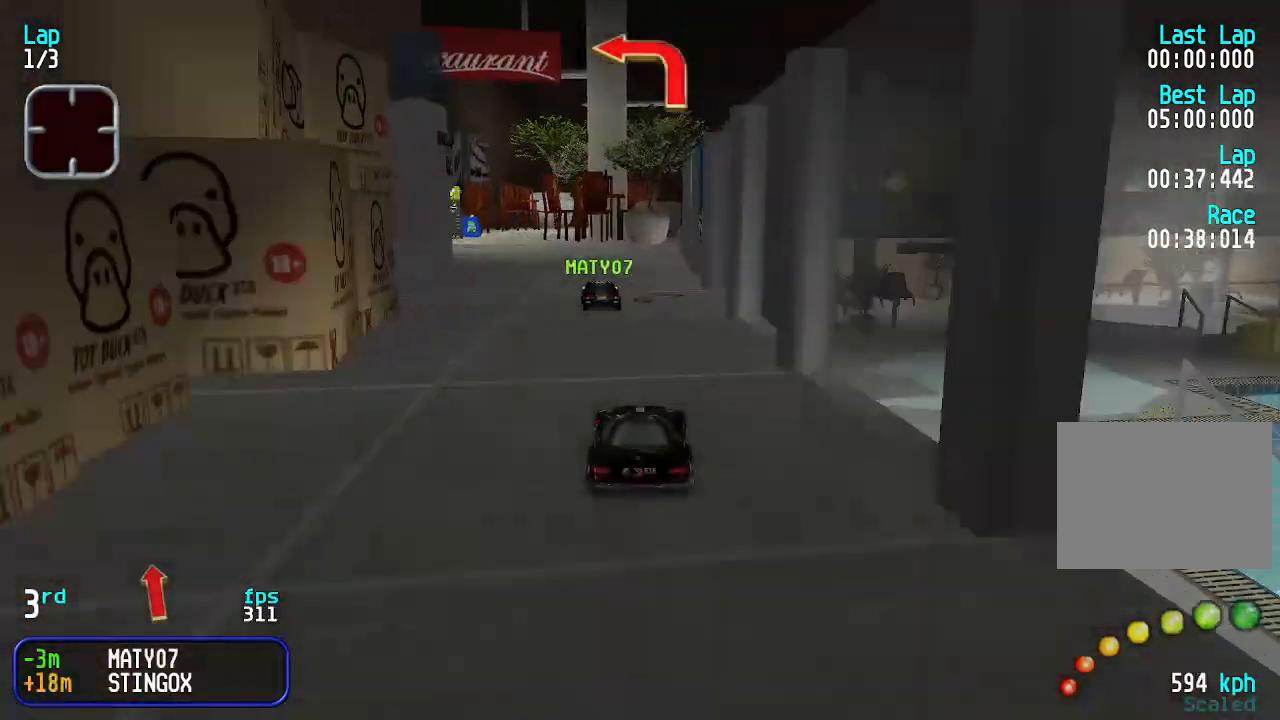
{"keys": ["left", "up"], "events": [[33, "left", "up"], [200, "left", "down"], [233, "left", "up"], [266, "left", "down"]]}
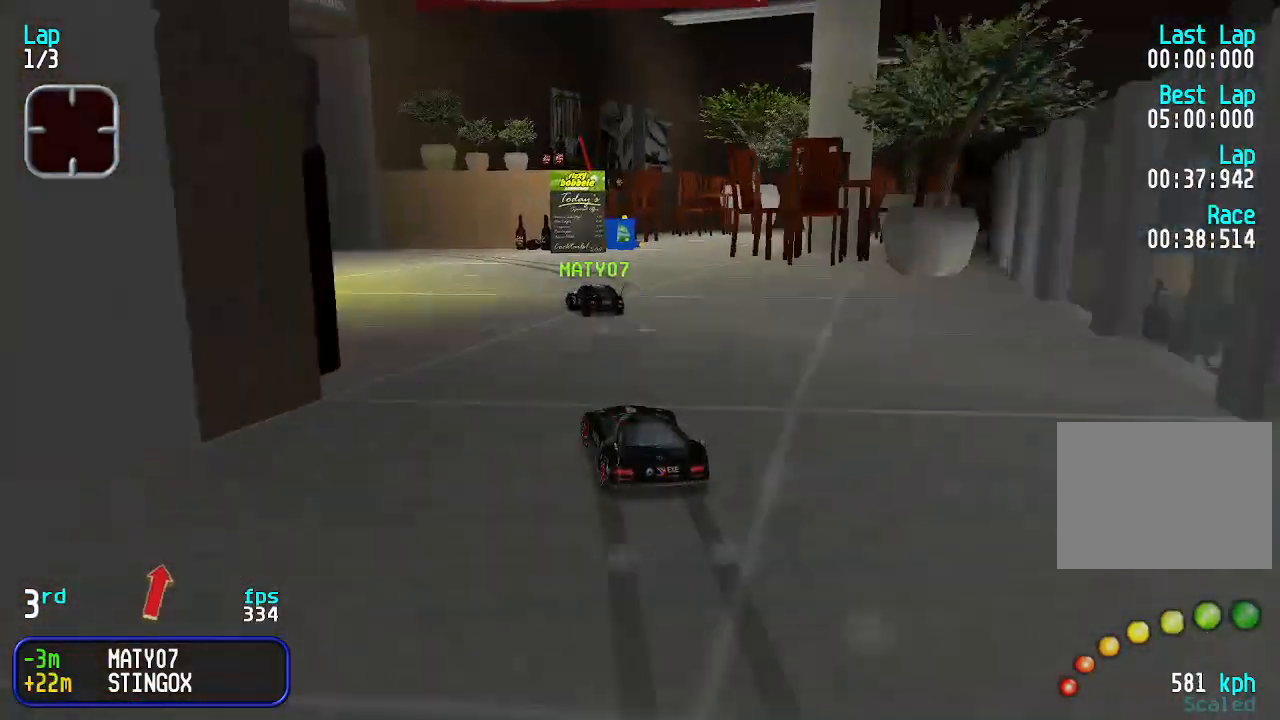
{"keys": ["left"], "events": [[200, "up", "up"], [400, "up", "down"], [500, "up", "up"]]}
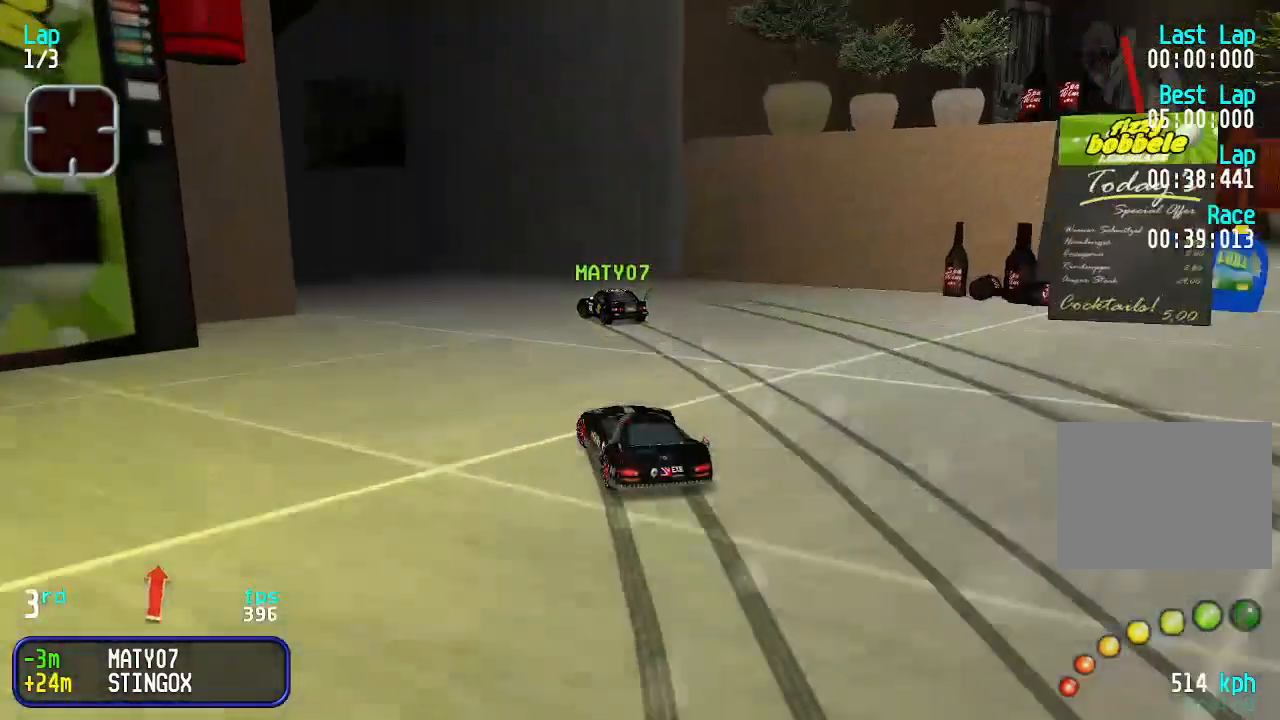
{"keys": ["left", "up"], "events": [[100, "up", "down"], [133, "up", "up"], [233, "up", "down"], [400, "up", "up"], [433, "up", "down"]]}
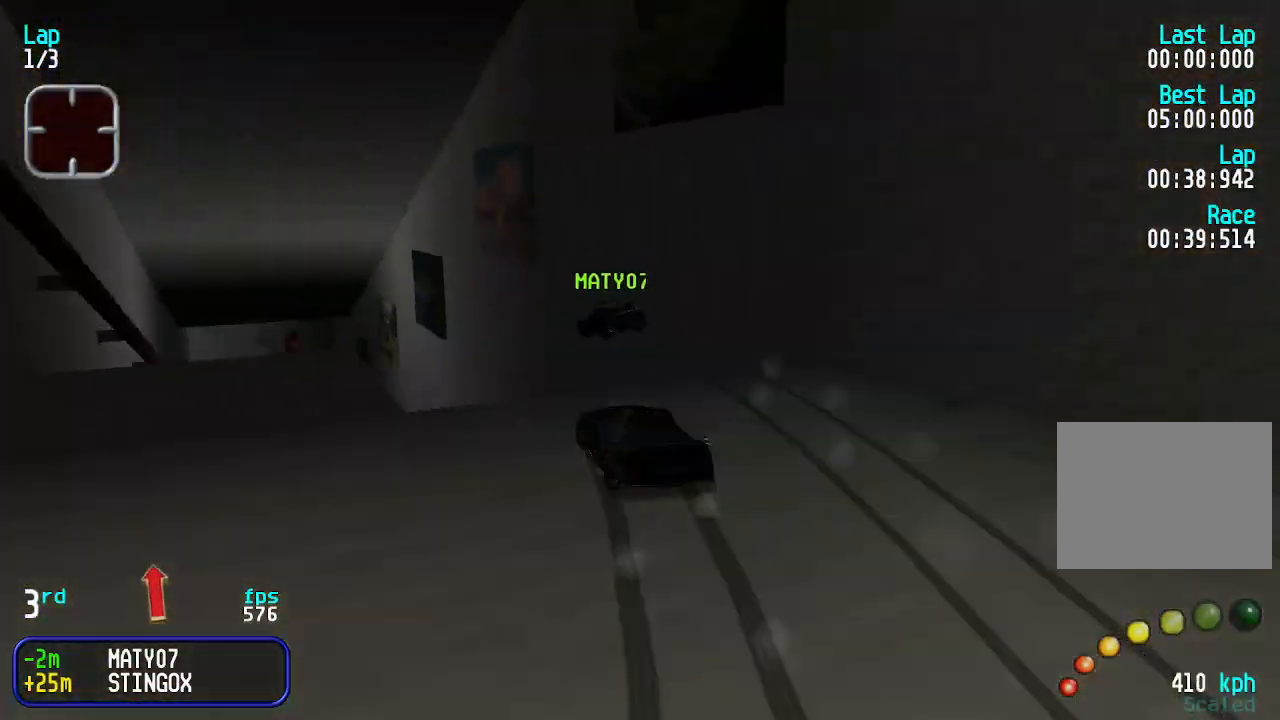
{"keys": ["up"], "events": [[33, "left", "up"]]}
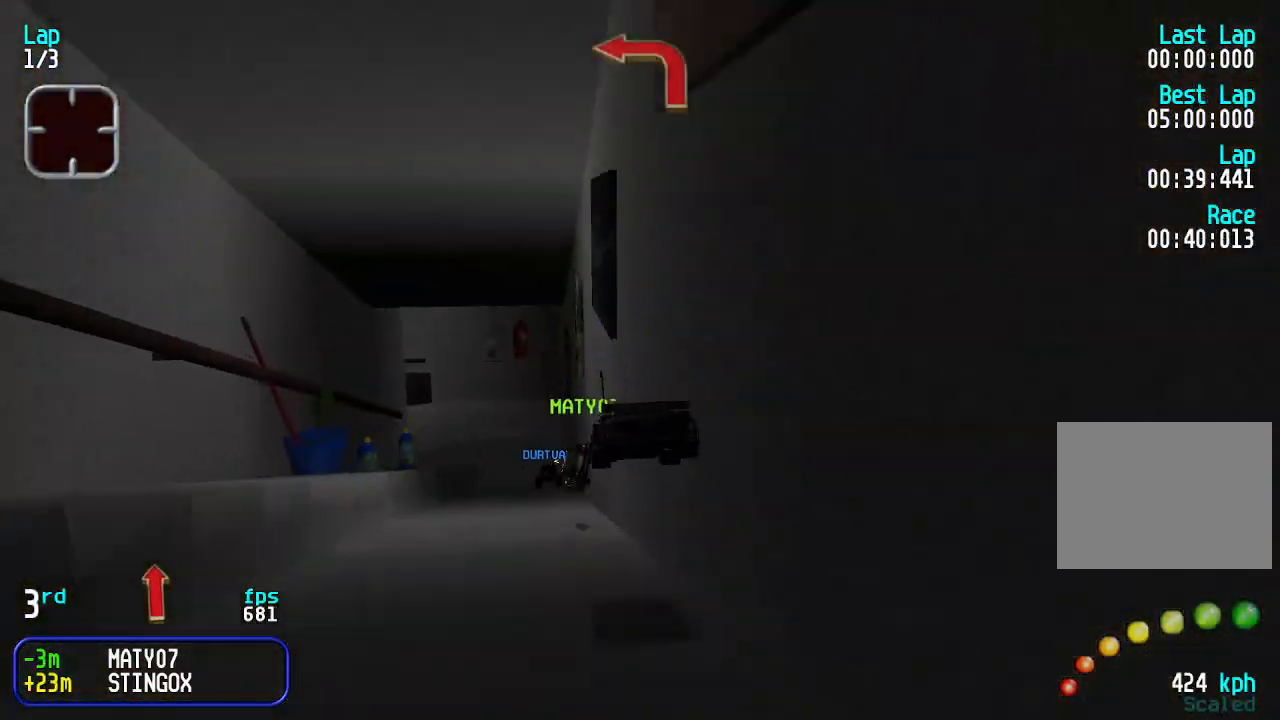
{"keys": ["up"], "events": [[400, "left", "down"], [466, "left", "up"]]}
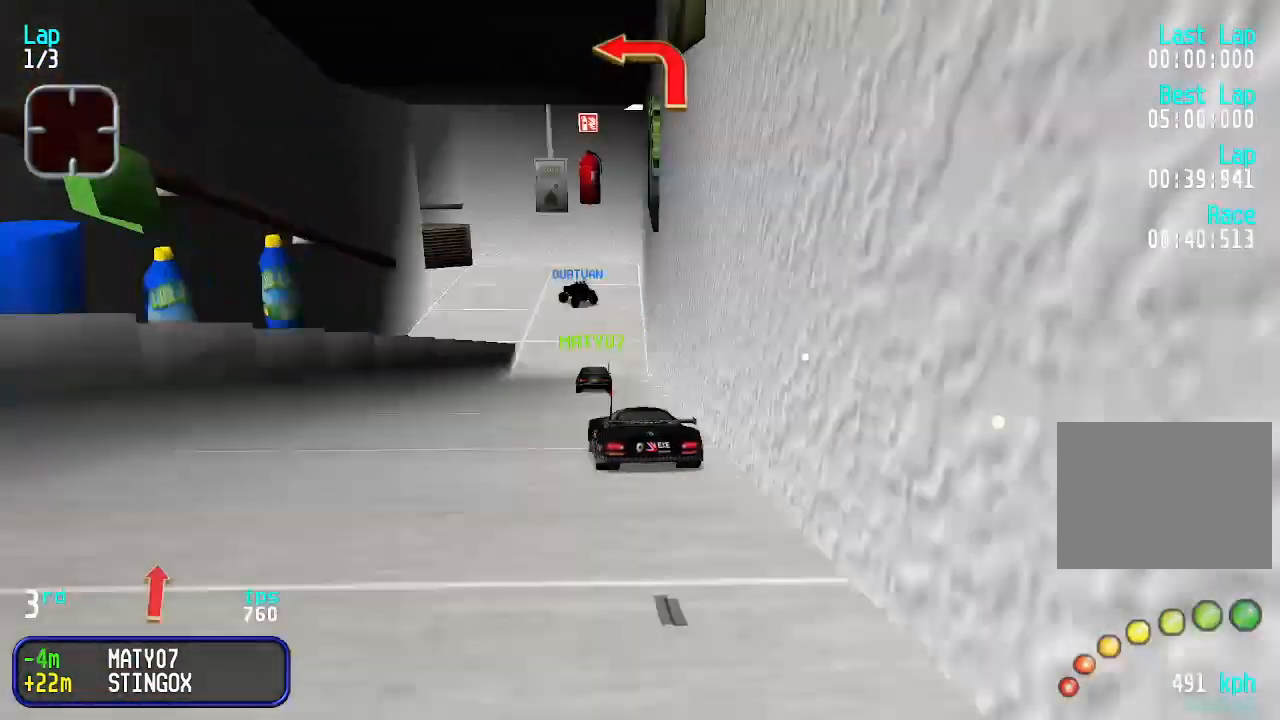
{"keys": ["down"], "events": [[66, "left", "down"], [100, "left", "up"], [233, "up", "up"], [300, "down", "down"]]}
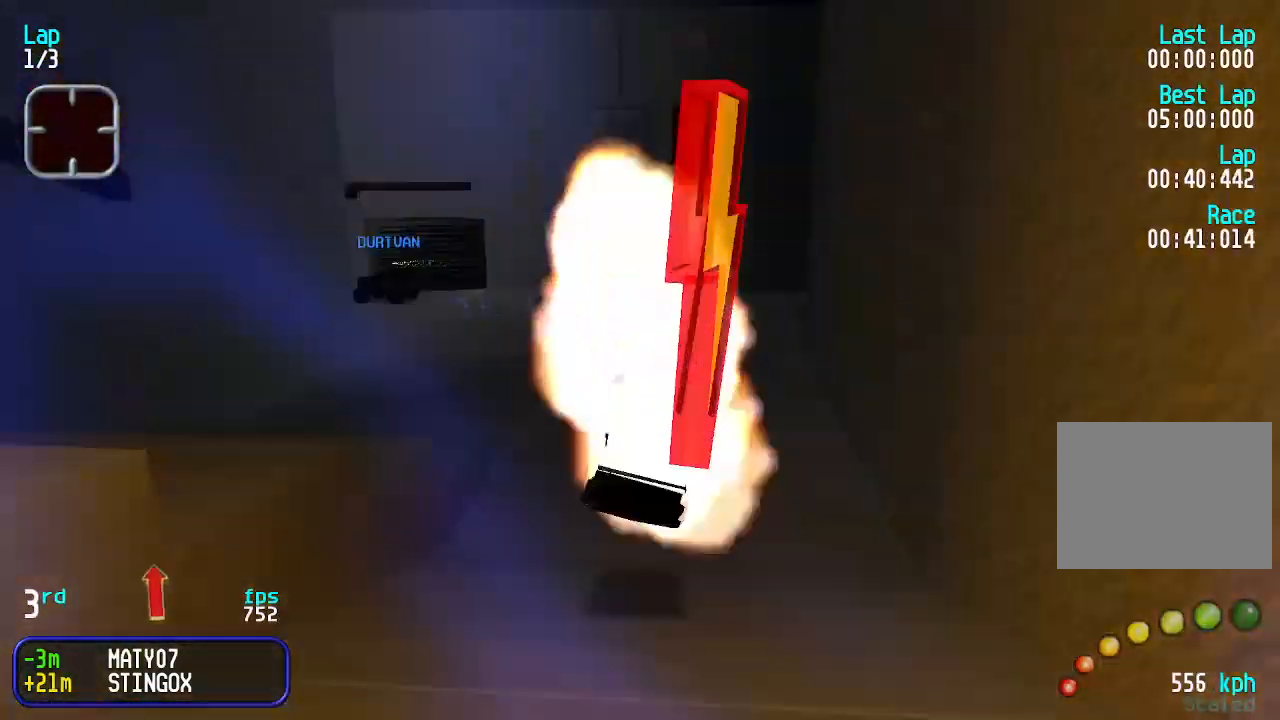
{"keys": ["left"], "events": [[200, "left", "down"], [266, "down", "up"], [400, "up", "down"], [433, "up", "up"]]}
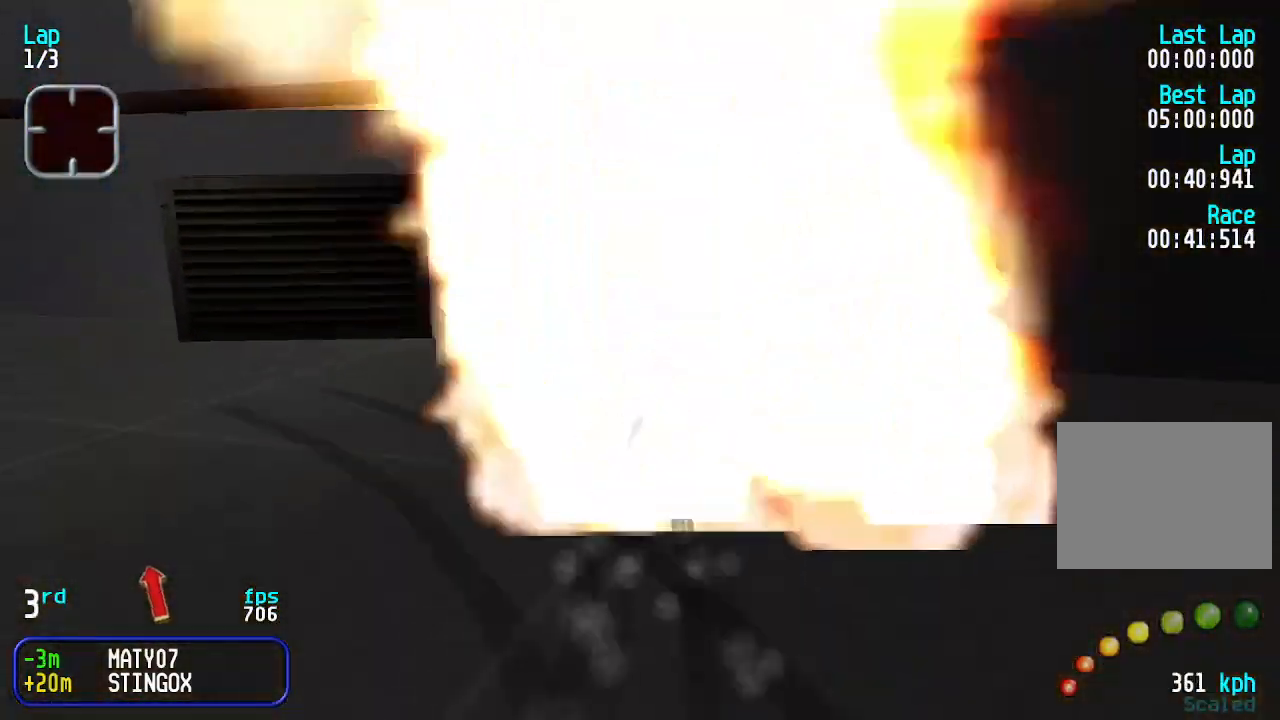
{"keys": ["right", "up"], "events": [[66, "up", "down"], [100, "left", "up"], [500, "right", "down"]]}
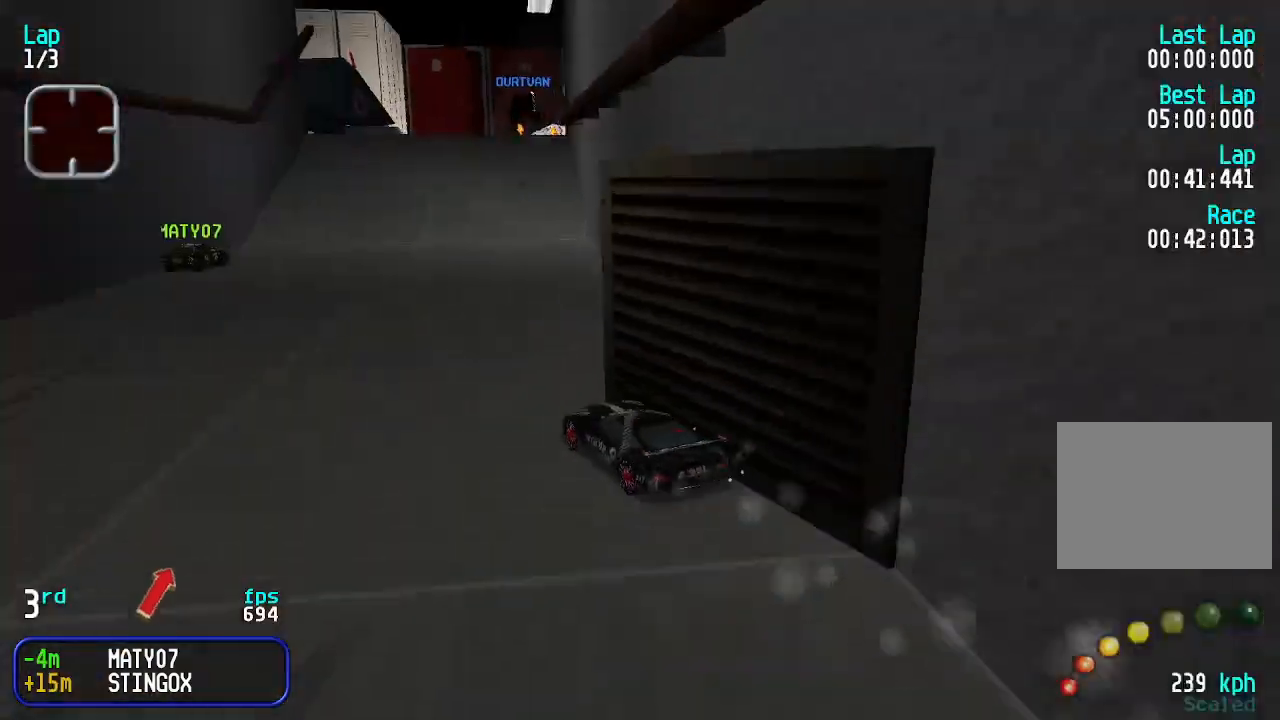
{"keys": ["up"], "events": [[166, "right", "up"], [266, "right", "down"], [366, "right", "up"]]}
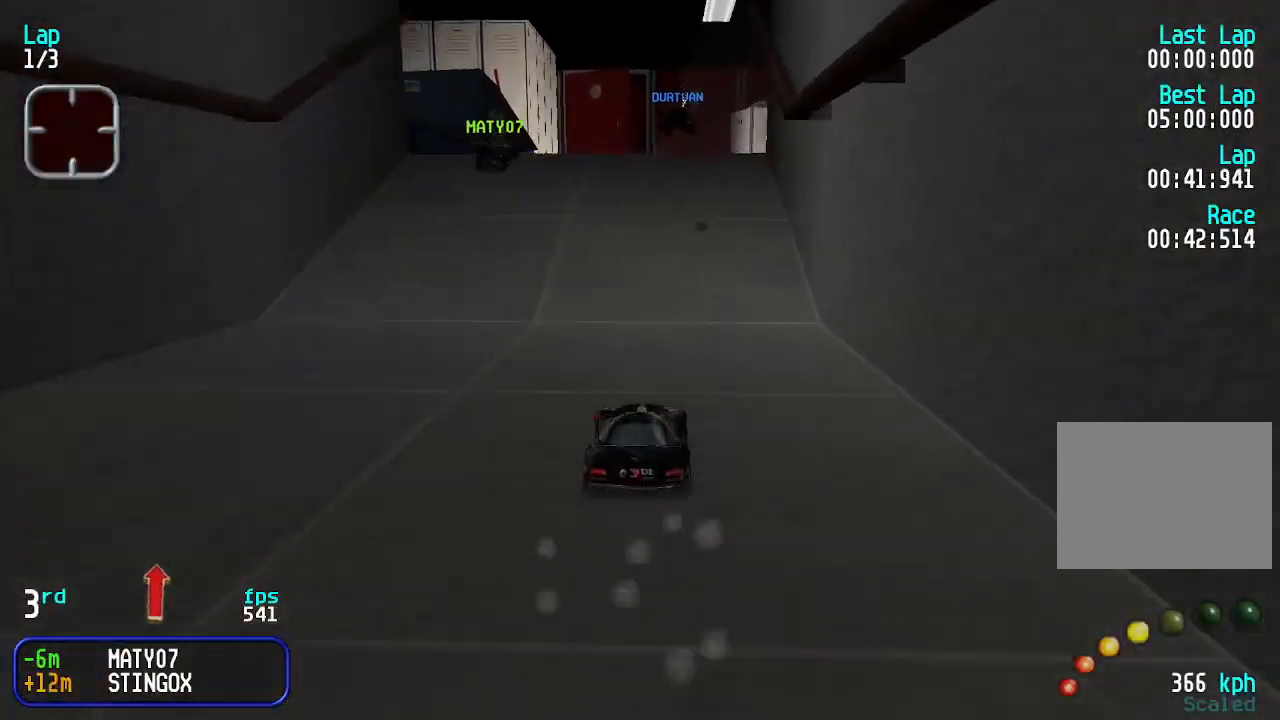
{"keys": ["up"], "events": [[100, "right", "down"], [166, "right", "up"]]}
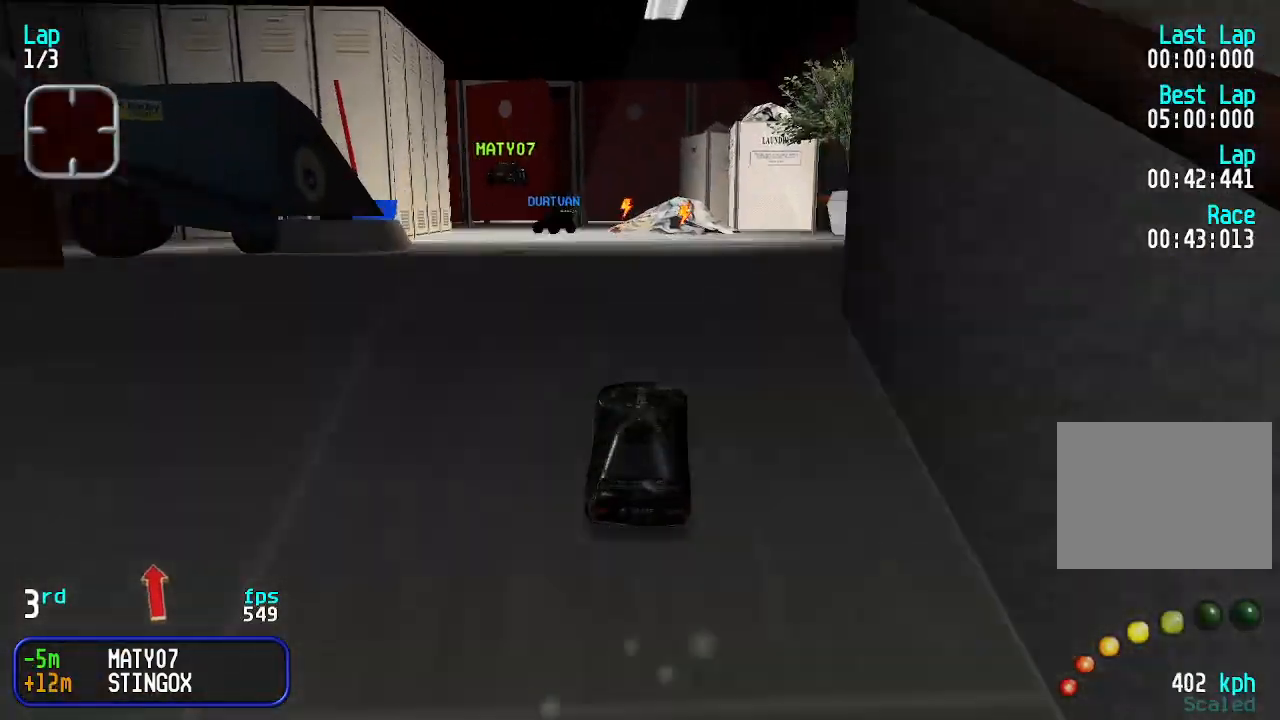
{"keys": ["down"], "events": [[33, "left", "down"], [133, "left", "up"], [400, "up", "up"], [500, "down", "down"]]}
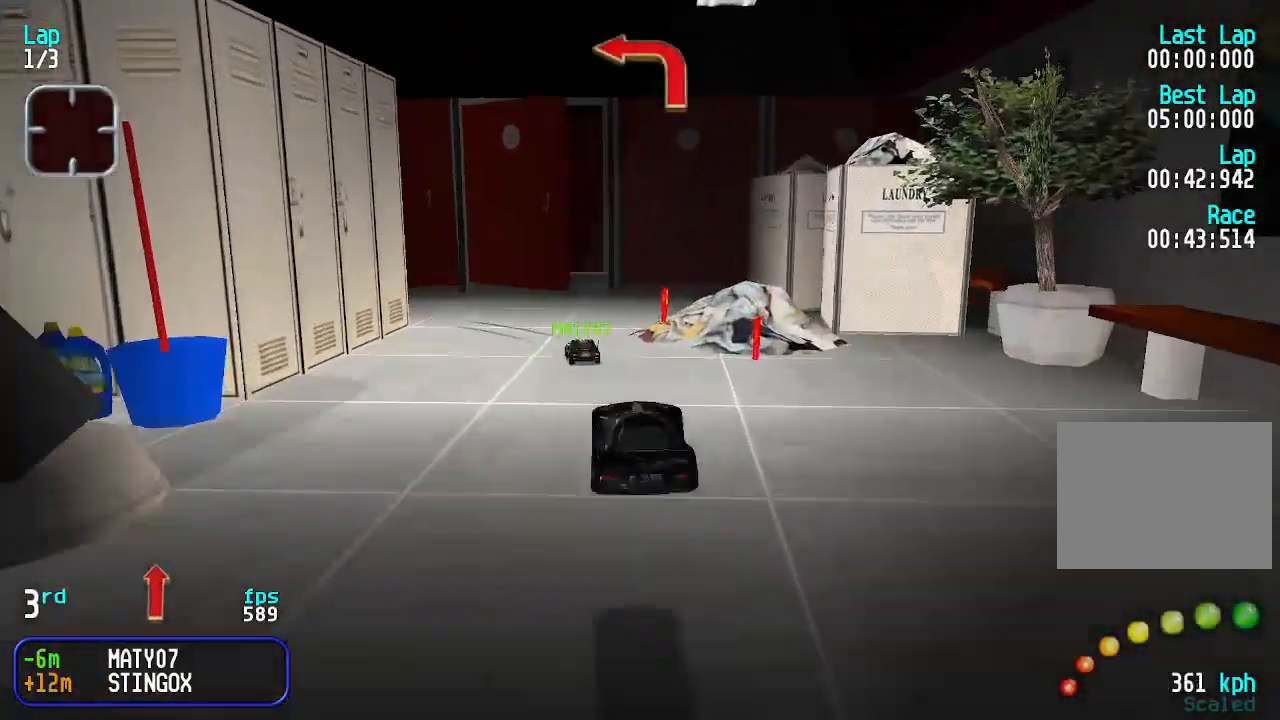
{"keys": ["left", "up"], "events": [[200, "down", "up"], [333, "left", "down"], [333, "up", "down"]]}
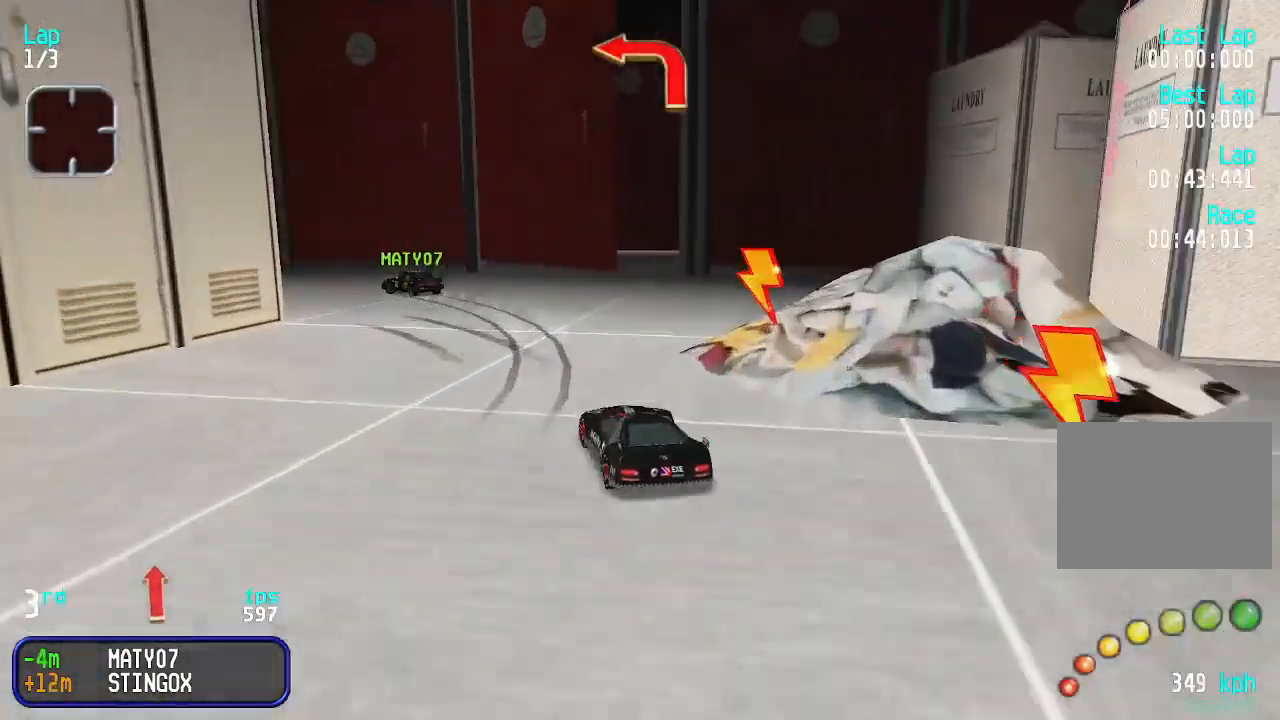
{"keys": ["up"], "events": [[333, "left", "up"]]}
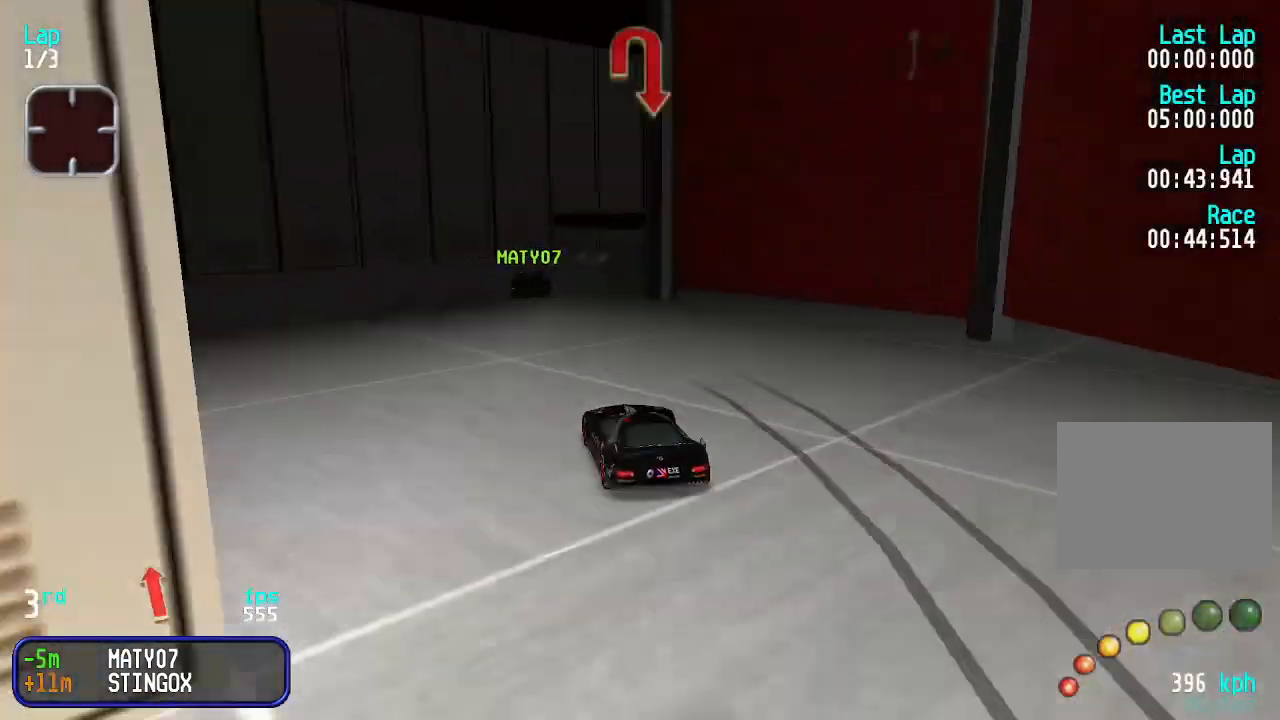
{"keys": ["right", "up"], "events": [[66, "up", "up"], [133, "down", "down"], [233, "right", "down"], [266, "down", "up"], [466, "up", "down"]]}
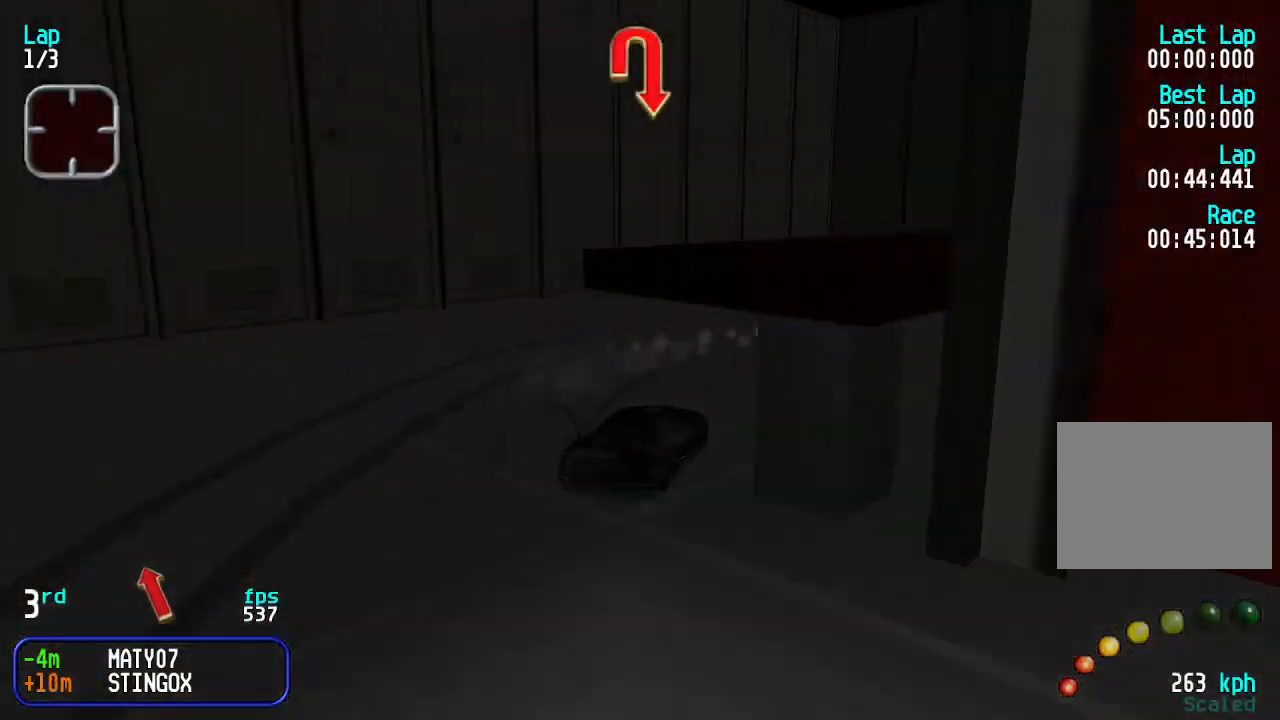
{"keys": ["right", "up"], "events": [[100, "up", "up"], [133, "up", "down"], [300, "up", "up"], [400, "up", "down"]]}